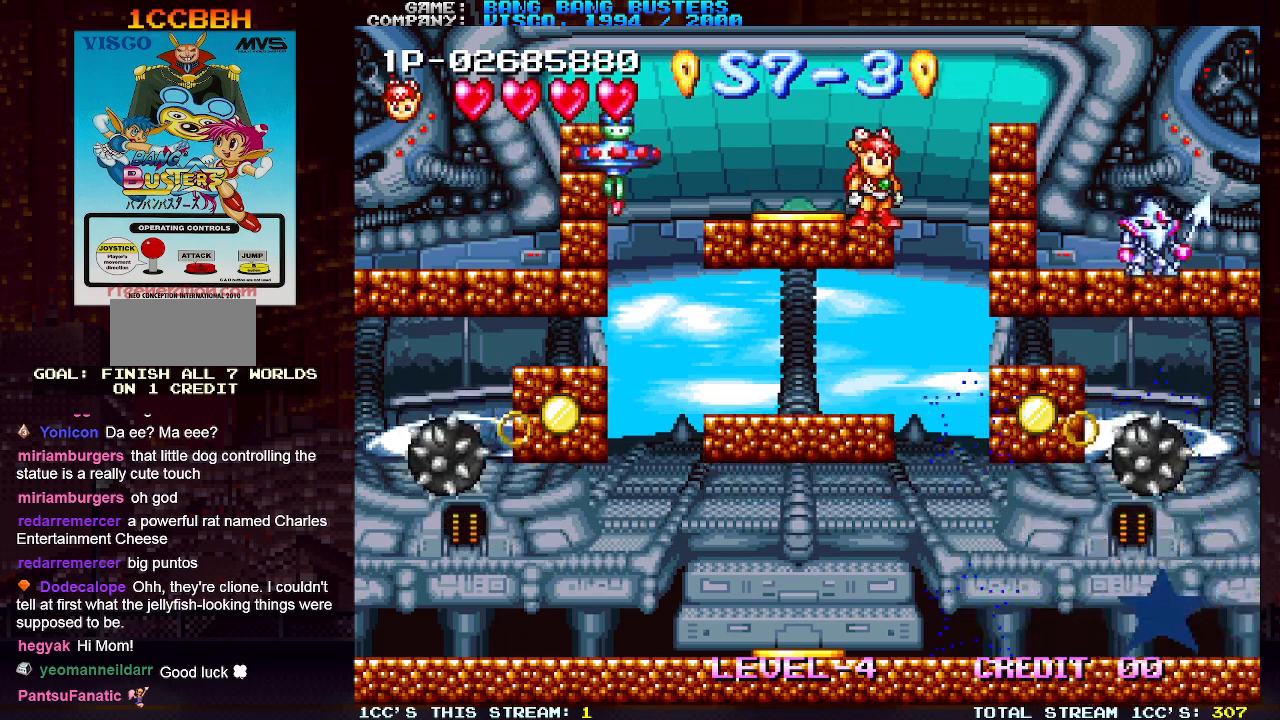
Gameplay with a controller (arcade stick); each line is a JSON object with the inputs held at the frame after it. "events" lists button and stick changes between this image and that frame as [ms after this image, input, new state], when the widget could be followed in between. Not read: L3 R3.
{"buttons": [], "left_stick": "center", "events": [[83, "left_stick", "left"], [150, "left_stick", "center"]]}
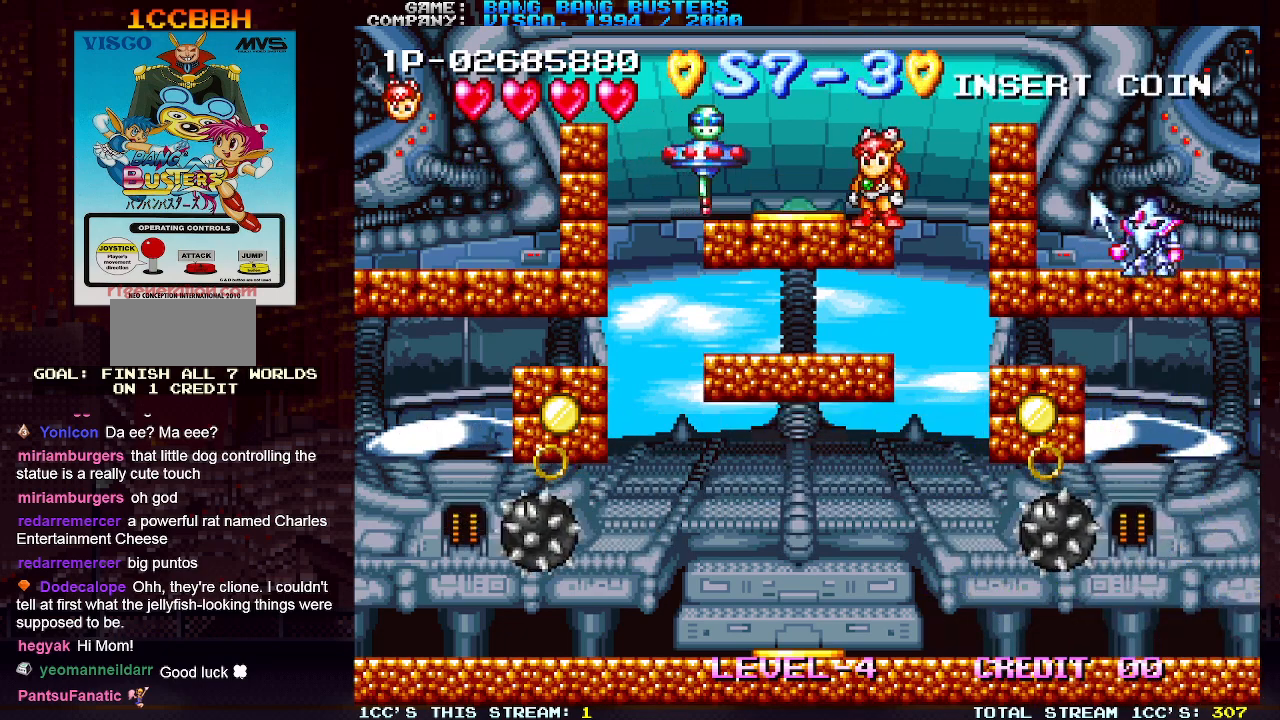
{"buttons": [], "left_stick": "center", "events": [[50, "SQUARE", "down"], [150, "SQUARE", "up"]]}
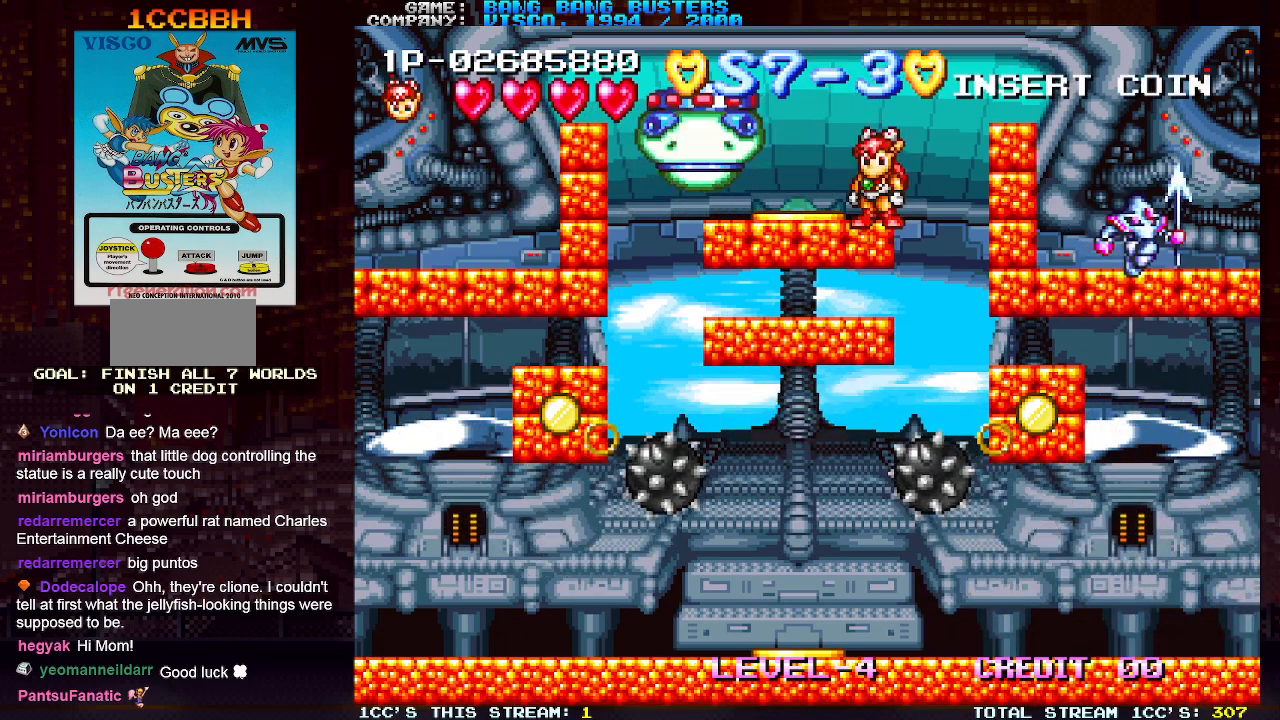
{"buttons": ["TRIANGLE"], "left_stick": "left", "events": [[150, "left_stick", "left"], [200, "TRIANGLE", "down"]]}
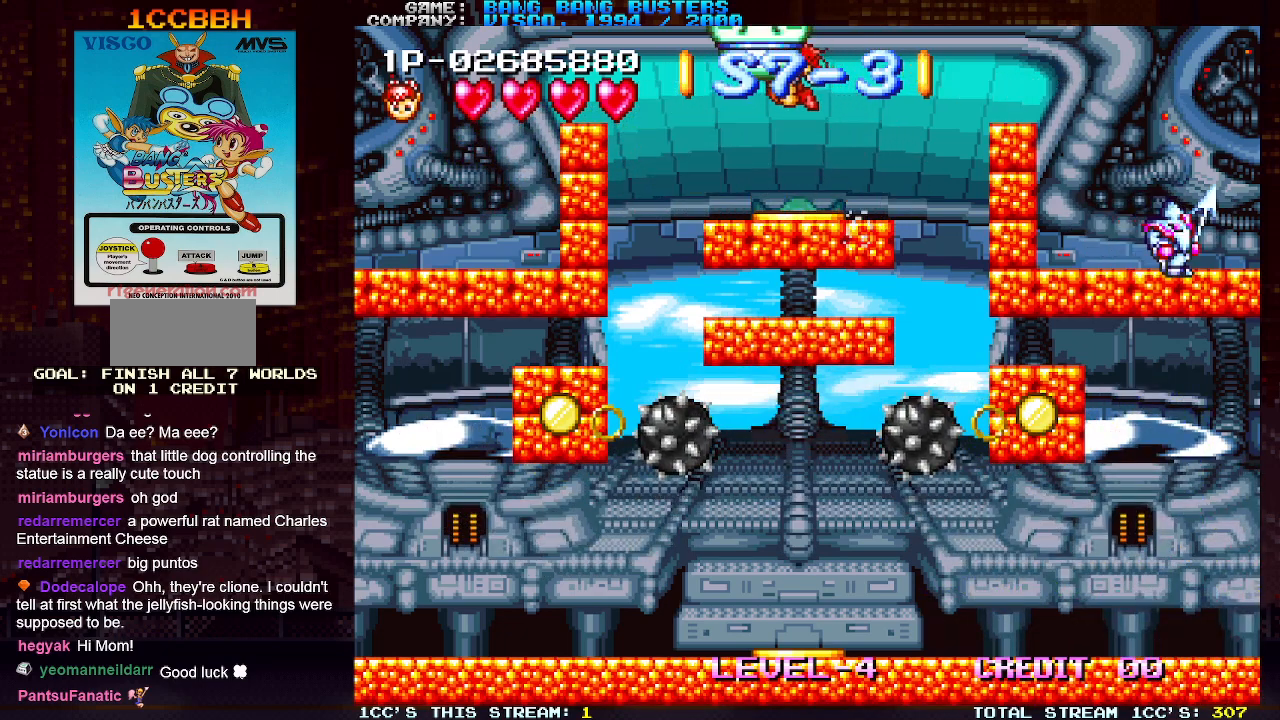
{"buttons": [], "left_stick": "right", "events": [[17, "TRIANGLE", "up"], [217, "left_stick", "right"], [267, "TRIANGLE", "down"], [317, "TRIANGLE", "up"], [400, "TRIANGLE", "down"], [467, "TRIANGLE", "up"]]}
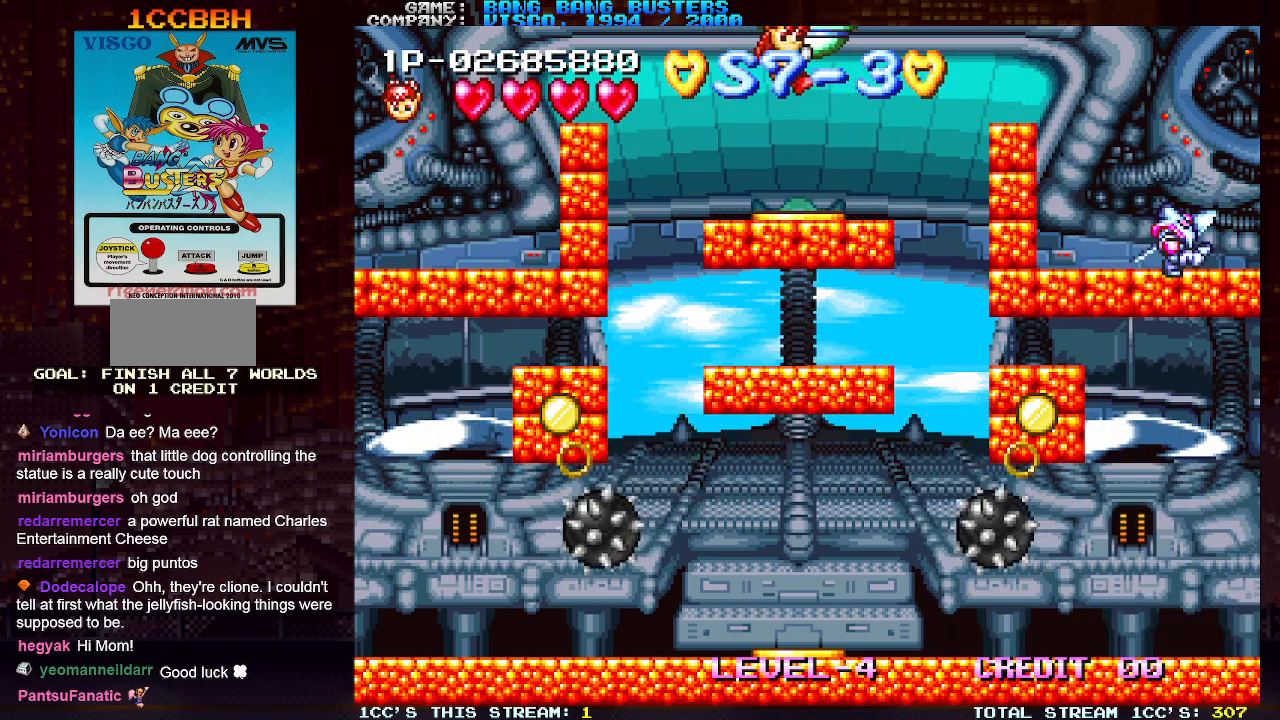
{"buttons": [], "left_stick": "right", "events": [[117, "TRIANGLE", "down"], [167, "TRIANGLE", "up"], [333, "TRIANGLE", "down"], [417, "TRIANGLE", "up"]]}
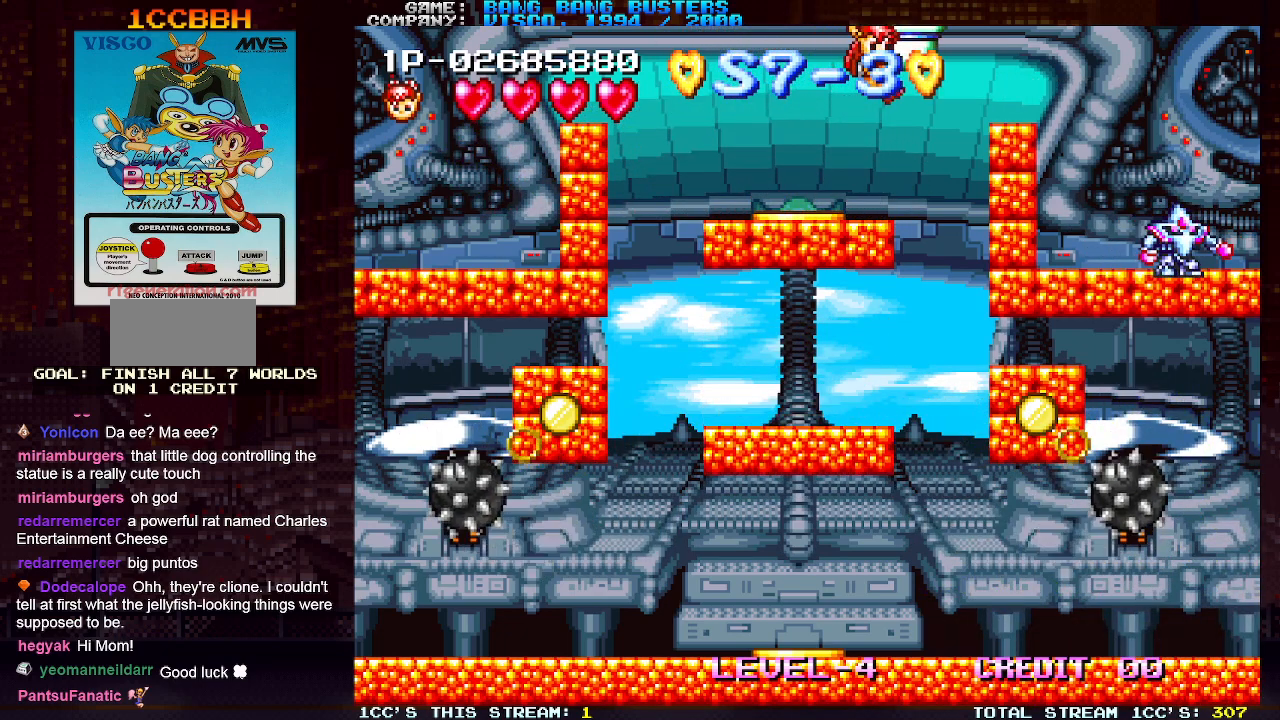
{"buttons": [], "left_stick": "right", "events": [[50, "TRIANGLE", "down"], [117, "TRIANGLE", "up"], [217, "TRIANGLE", "down"], [300, "TRIANGLE", "up"], [367, "TRIANGLE", "down"], [483, "TRIANGLE", "up"]]}
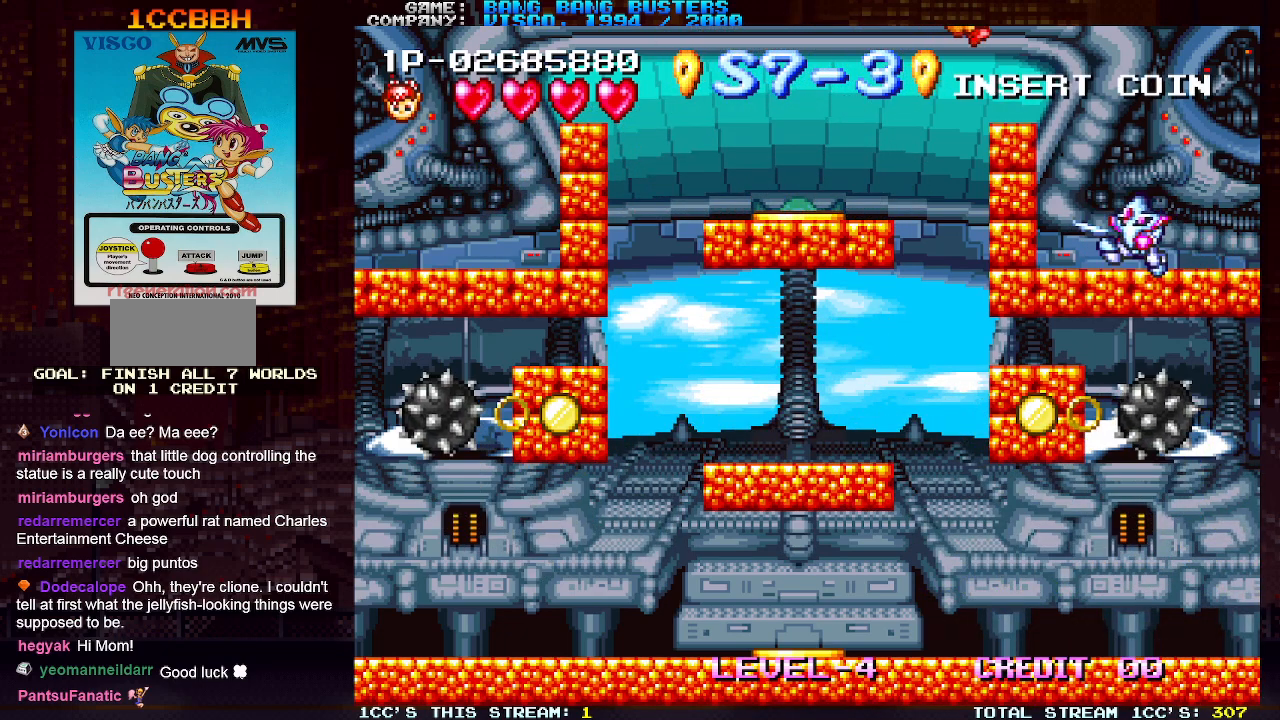
{"buttons": ["SQUARE"], "left_stick": "center", "events": [[150, "left_stick", "center"], [417, "SQUARE", "down"]]}
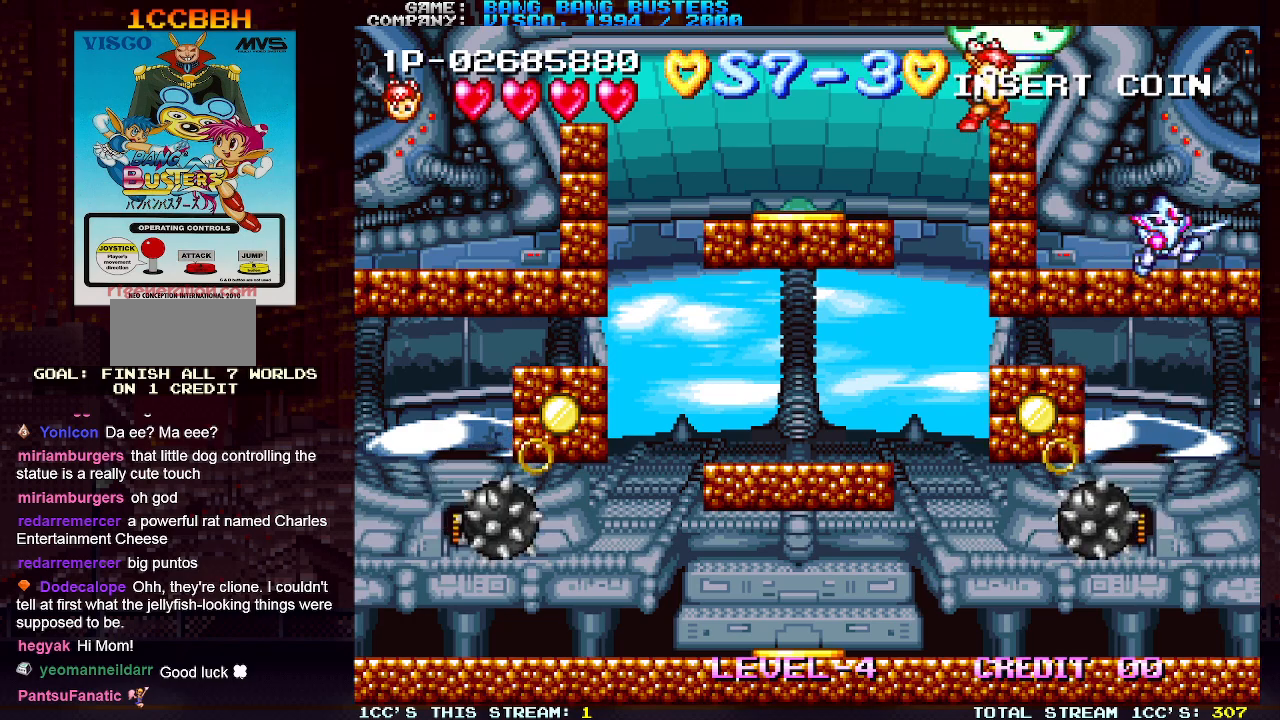
{"buttons": ["SQUARE"], "left_stick": "center", "events": []}
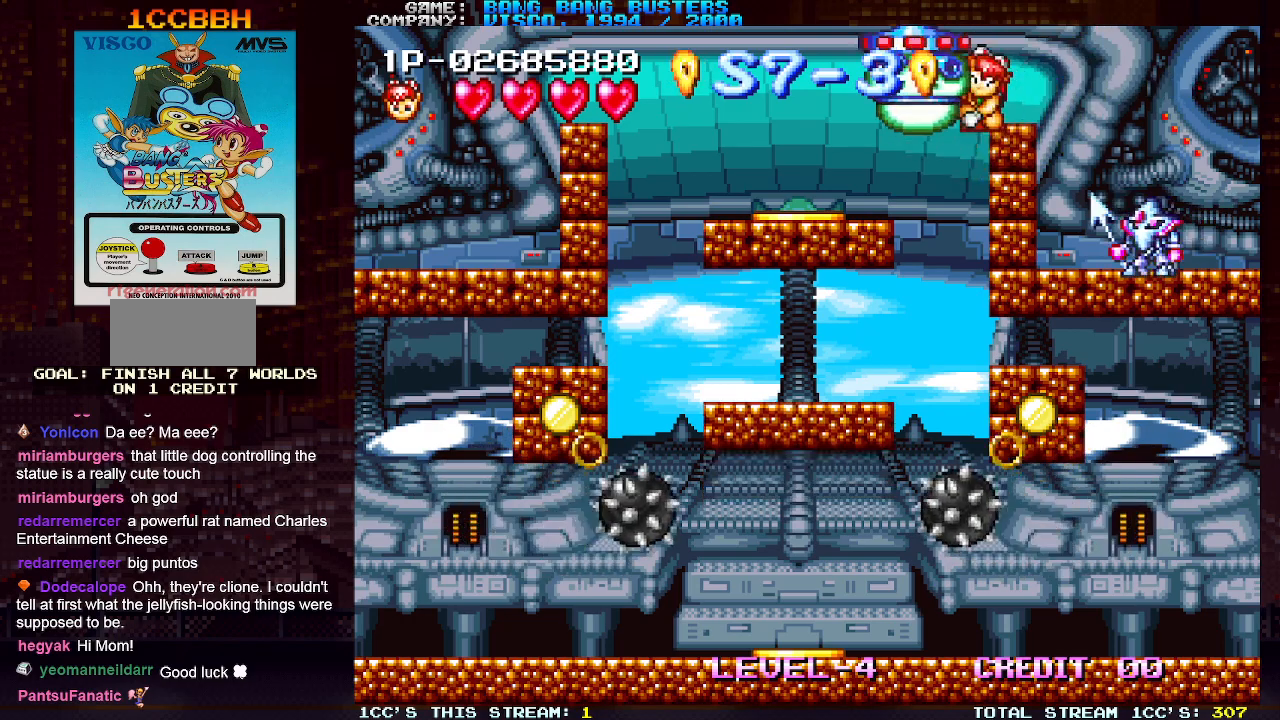
{"buttons": [], "left_stick": "center", "events": [[333, "SQUARE", "up"]]}
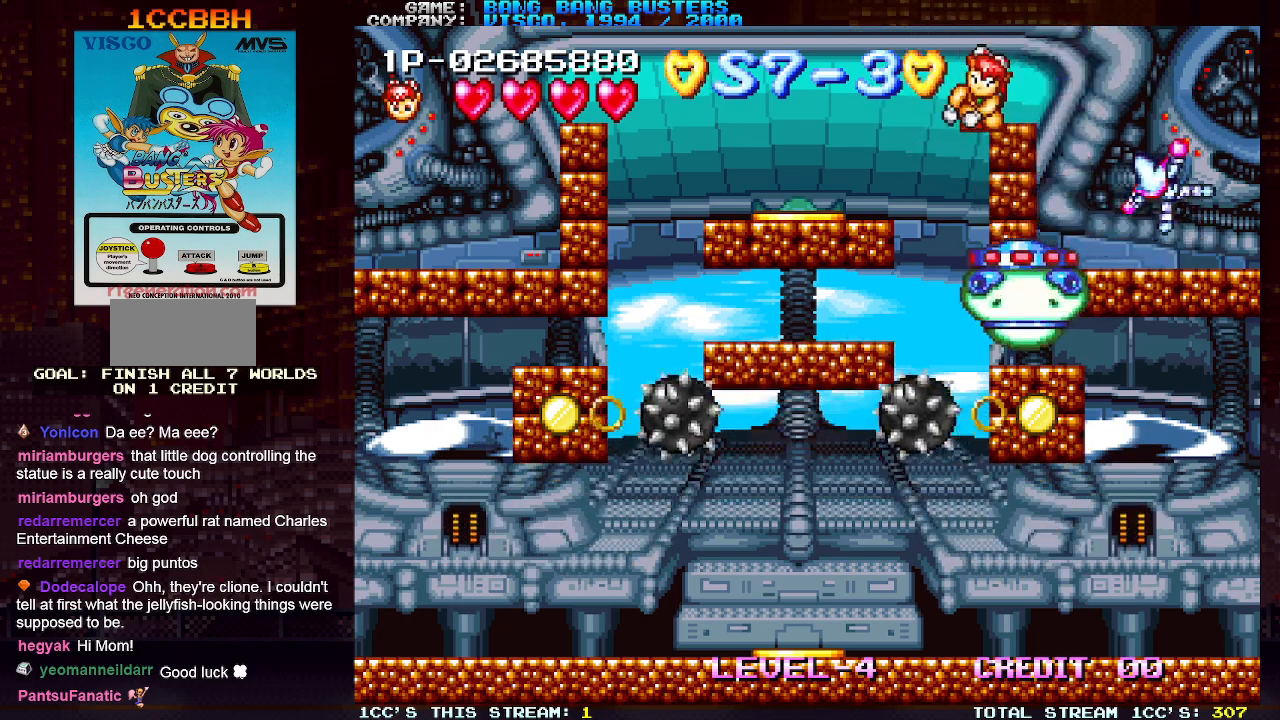
{"buttons": [], "left_stick": "center", "events": []}
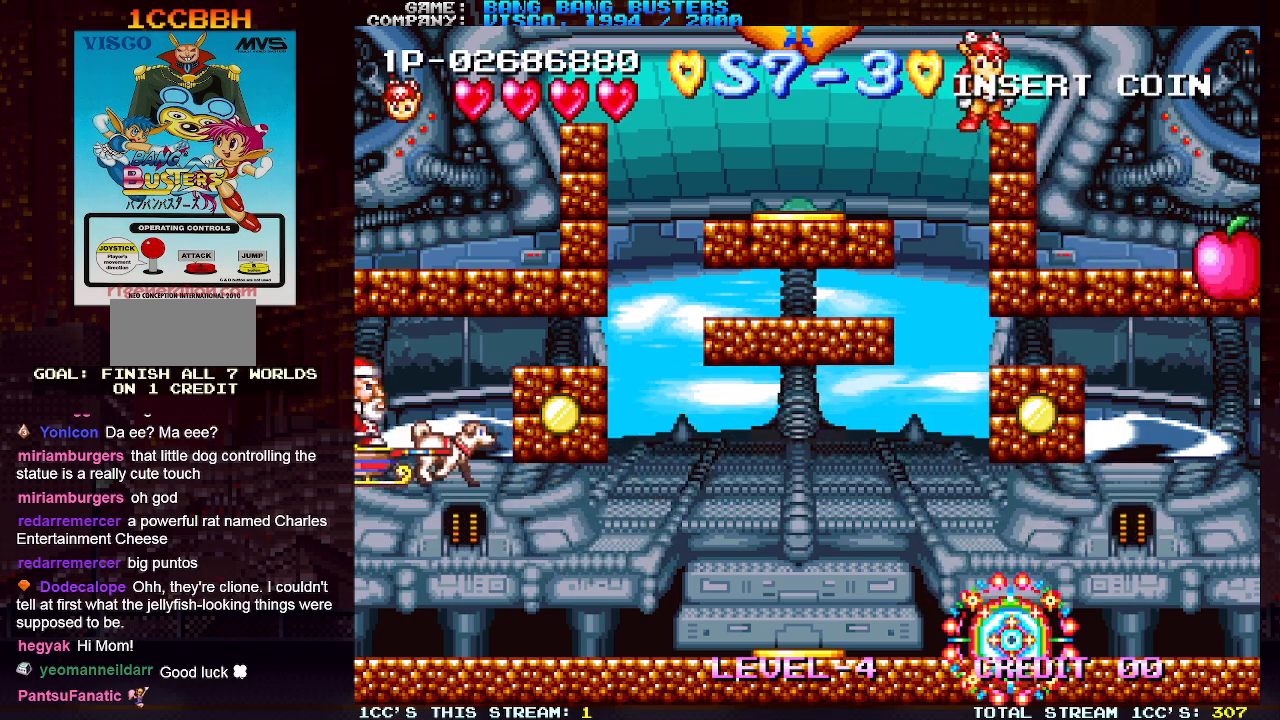
{"buttons": [], "left_stick": "right", "events": [[483, "left_stick", "right"]]}
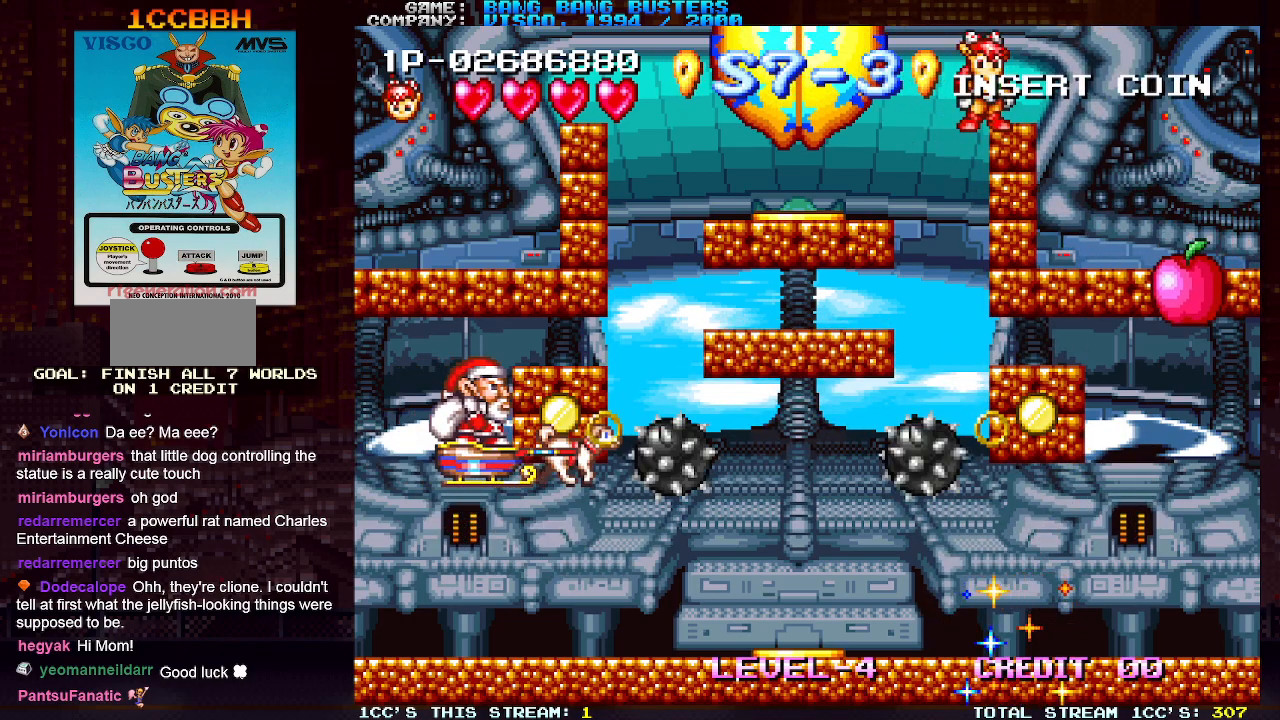
{"buttons": [], "left_stick": "right", "events": []}
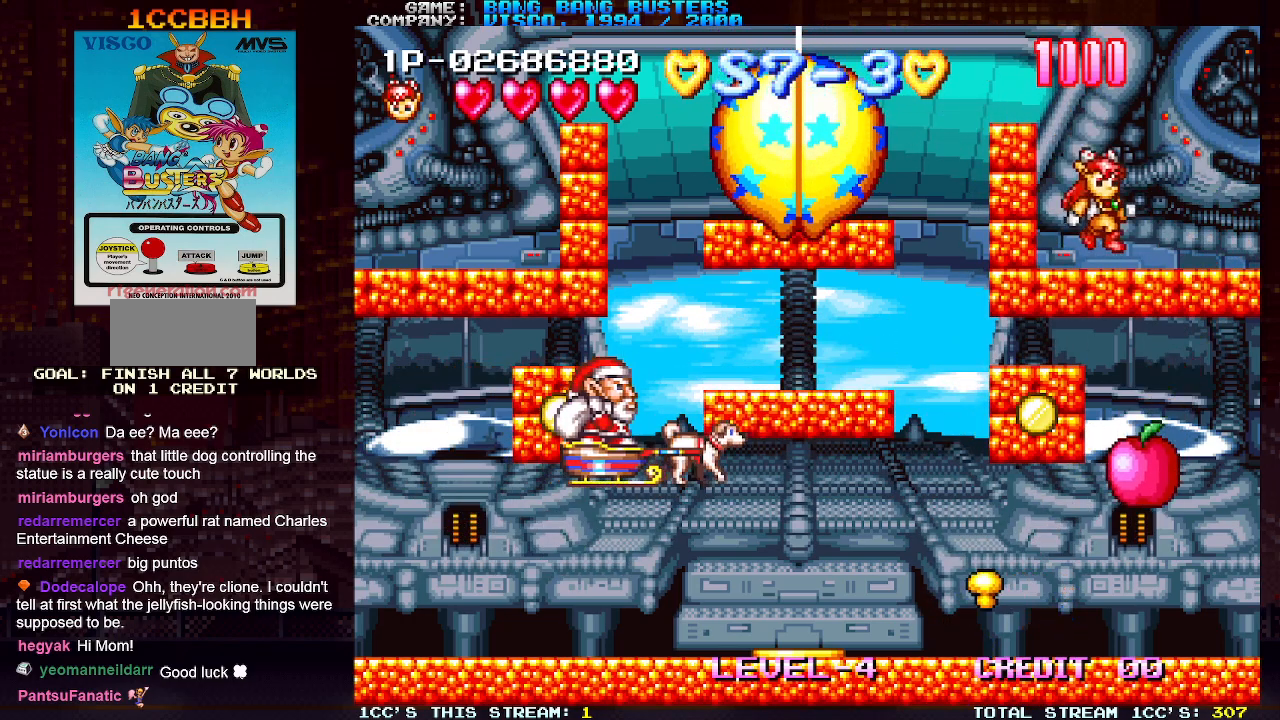
{"buttons": [], "left_stick": "down", "events": [[167, "left_stick", "down"], [267, "TRIANGLE", "down"], [333, "TRIANGLE", "up"]]}
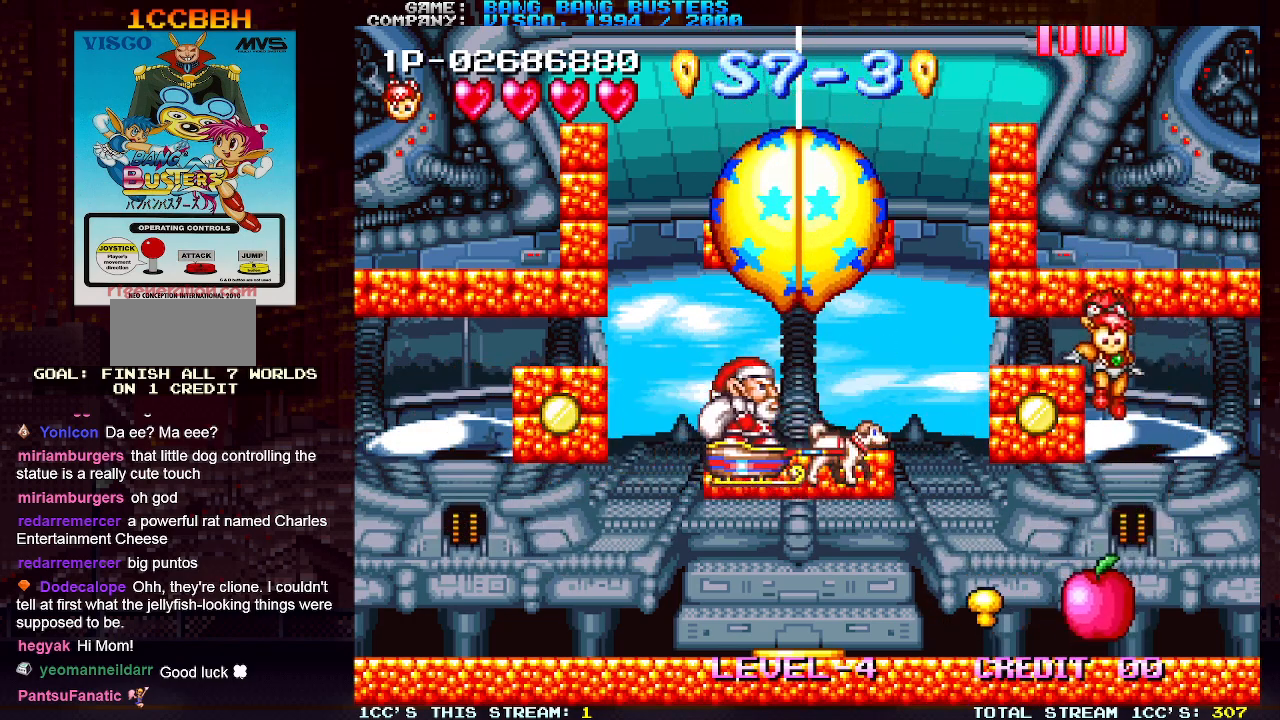
{"buttons": [], "left_stick": "center", "events": [[250, "left_stick", "center"]]}
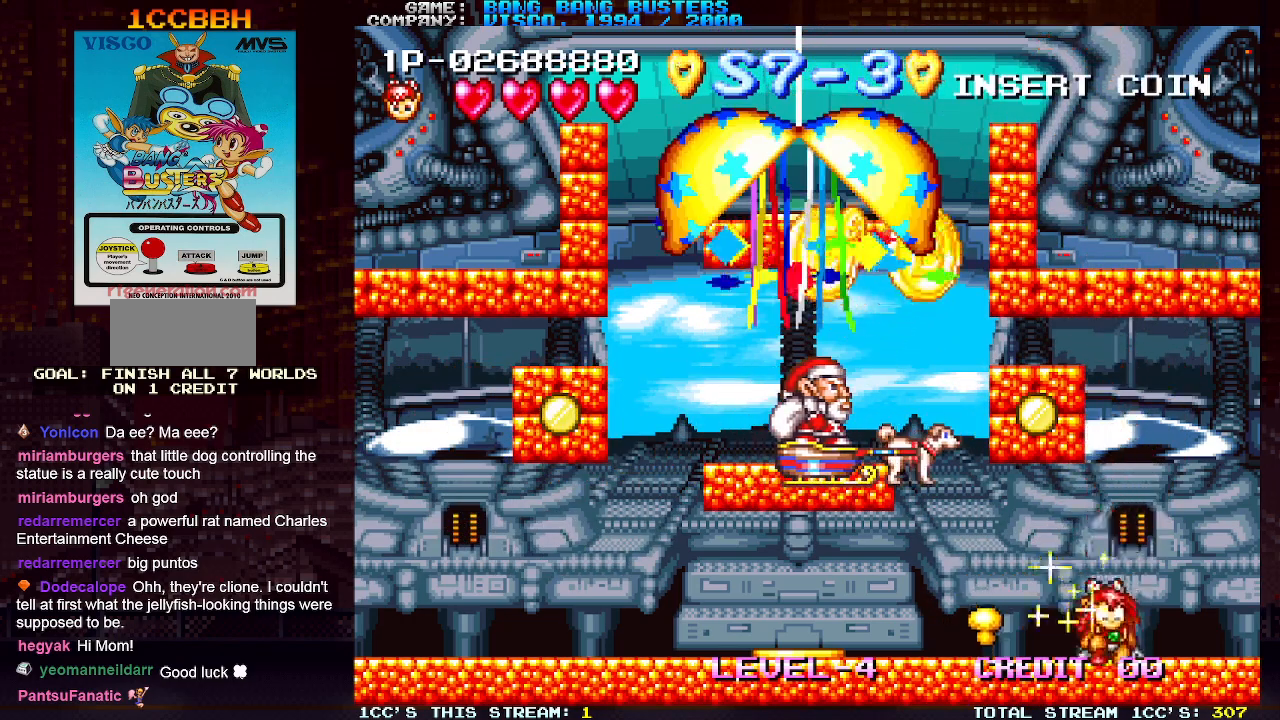
{"buttons": [], "left_stick": "left", "events": [[50, "left_stick", "left"]]}
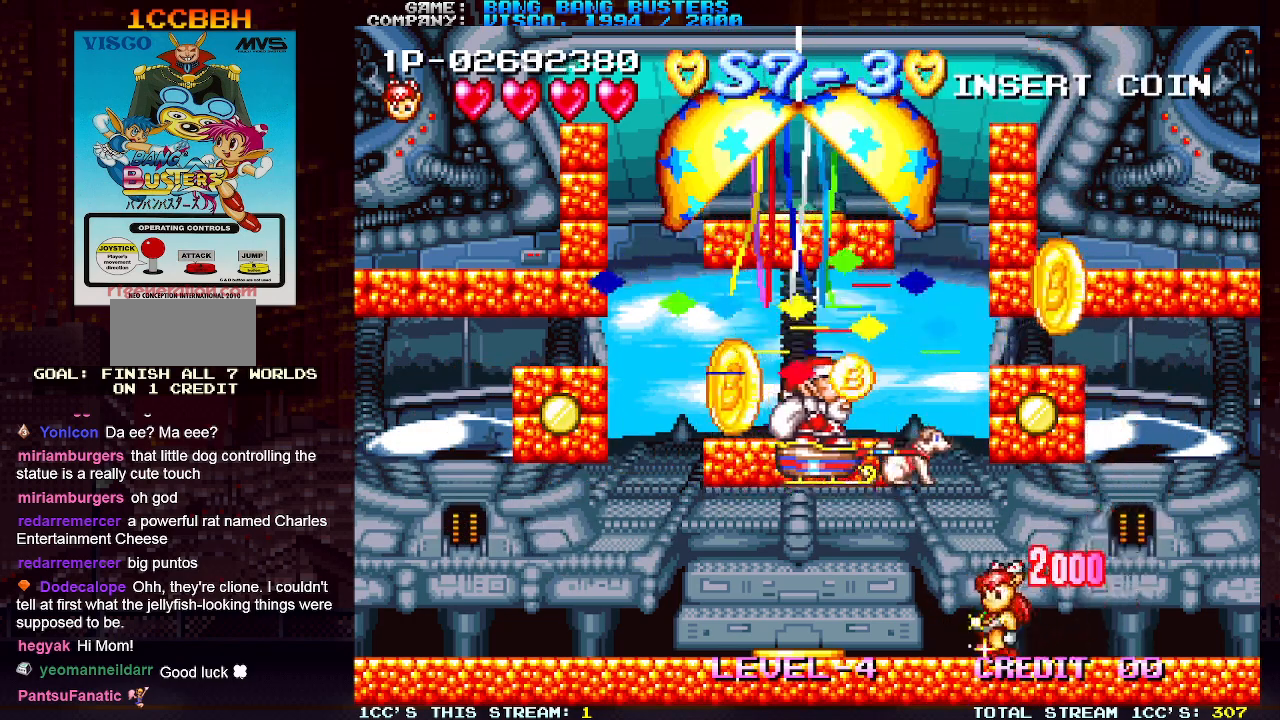
{"buttons": [], "left_stick": "right", "events": [[50, "left_stick", "center"], [133, "left_stick", "right"]]}
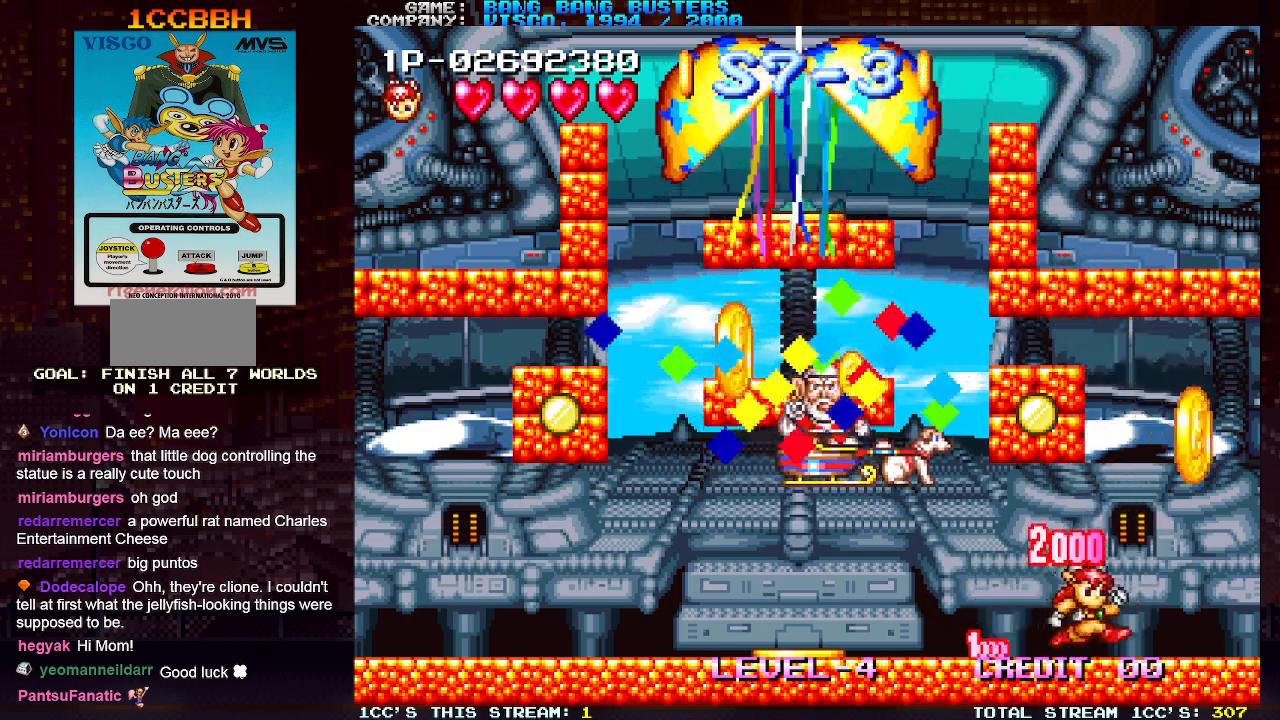
{"buttons": [], "left_stick": "center", "events": [[417, "left_stick", "center"]]}
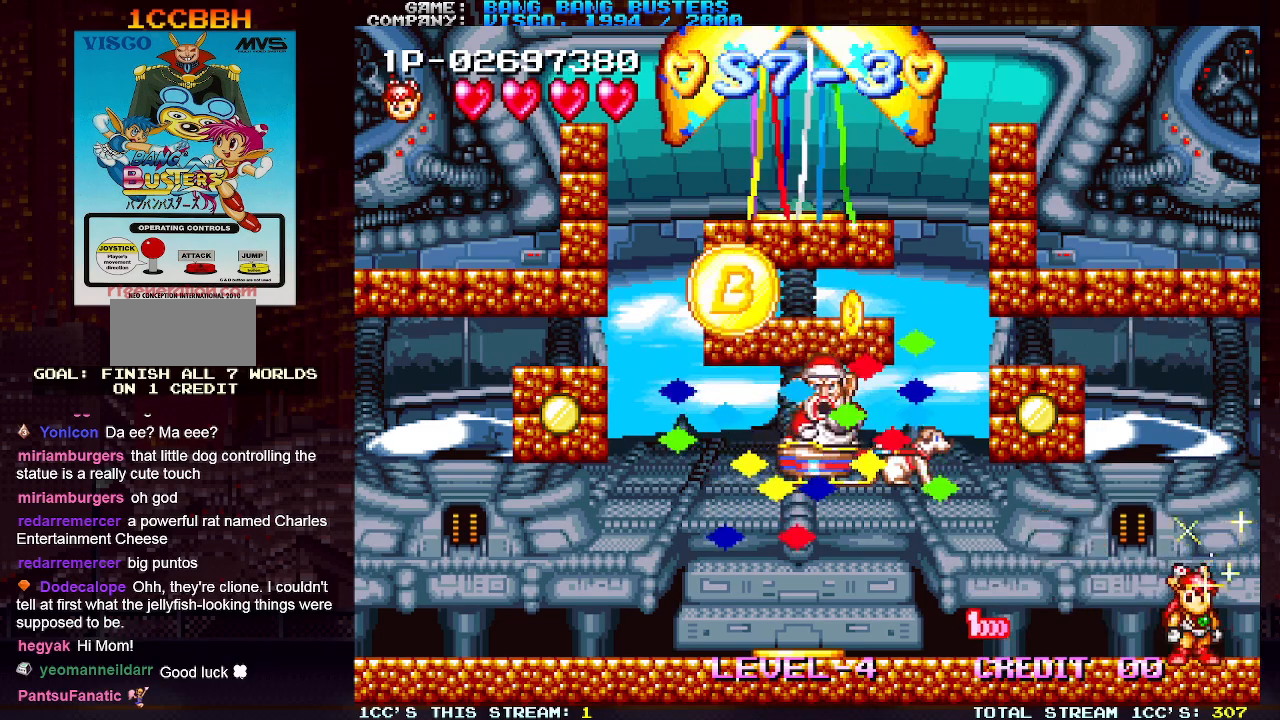
{"buttons": [], "left_stick": "left", "events": [[17, "left_stick", "left"], [100, "left_stick", "center"], [183, "left_stick", "left"]]}
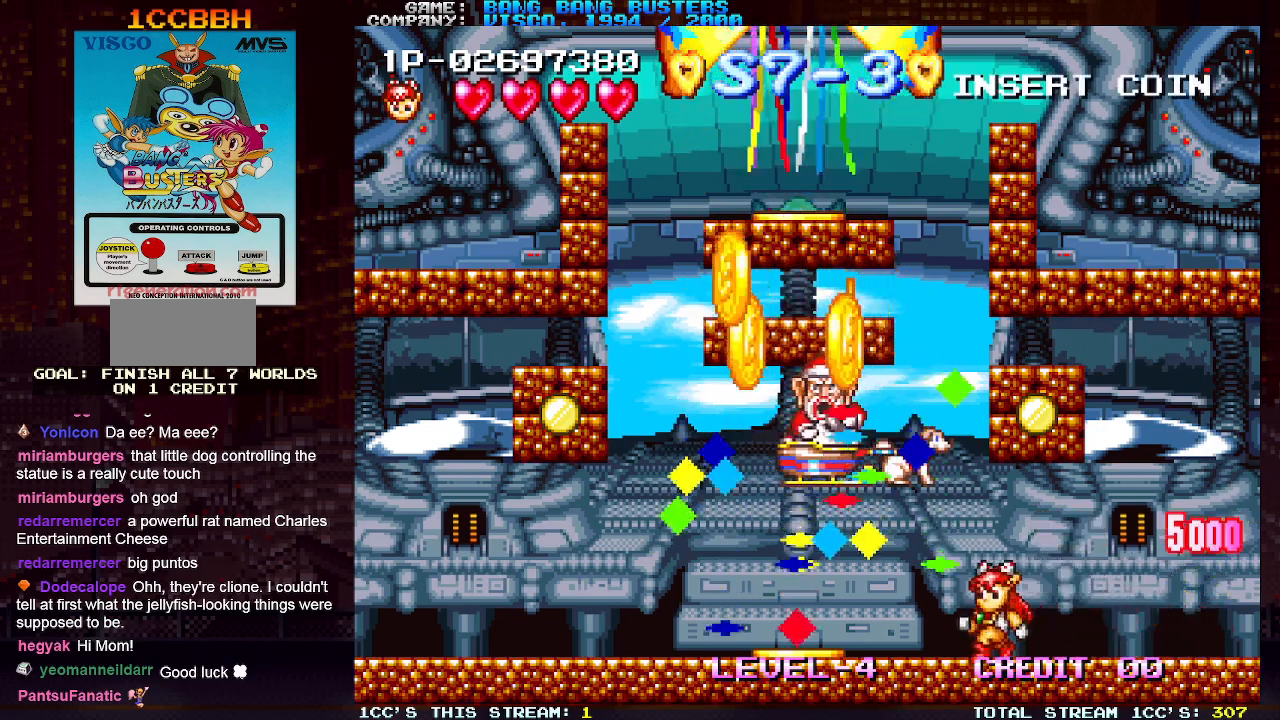
{"buttons": [], "left_stick": "left", "events": []}
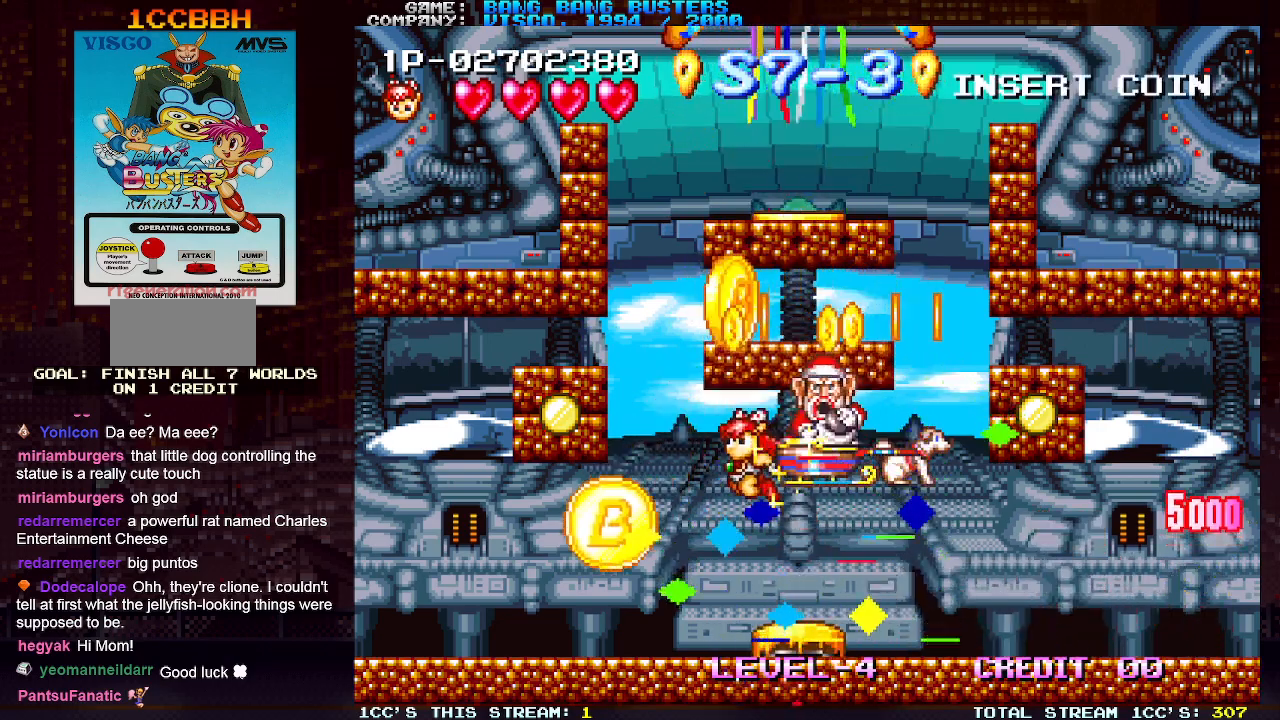
{"buttons": [], "left_stick": "left", "events": [[183, "left_stick", "center"], [233, "left_stick", "right"], [367, "left_stick", "center"], [417, "left_stick", "left"]]}
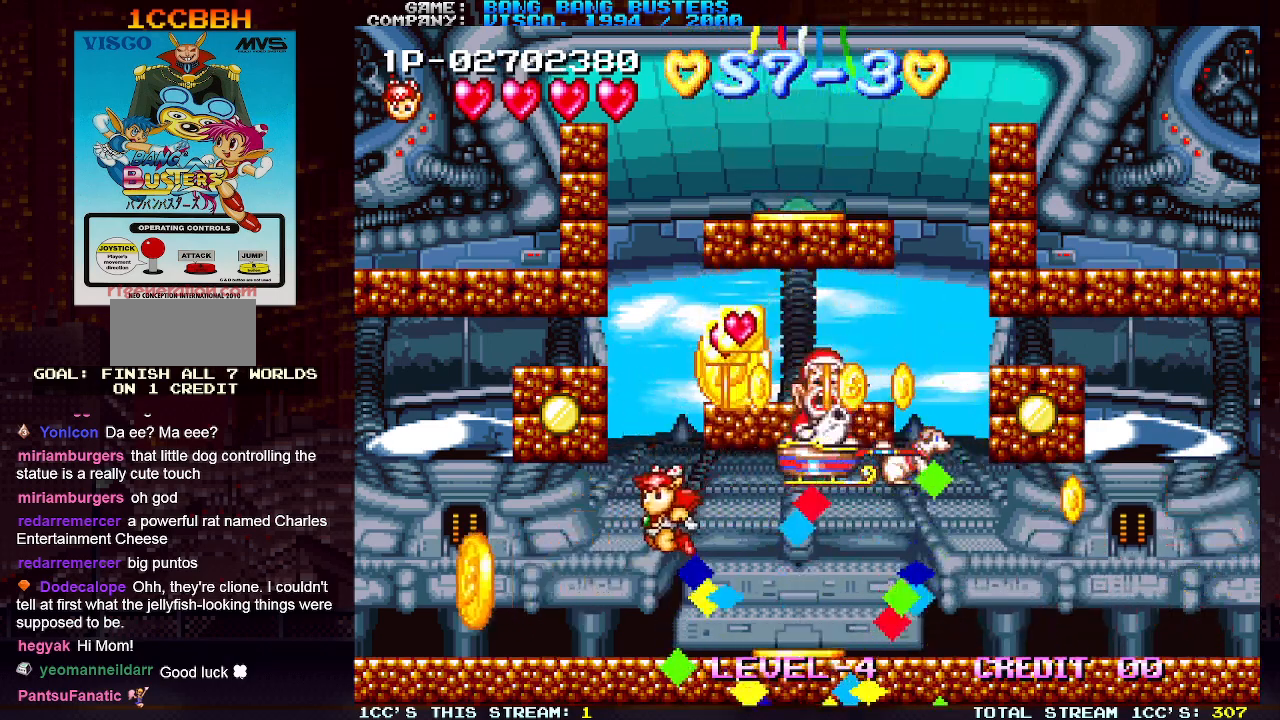
{"buttons": [], "left_stick": "left", "events": []}
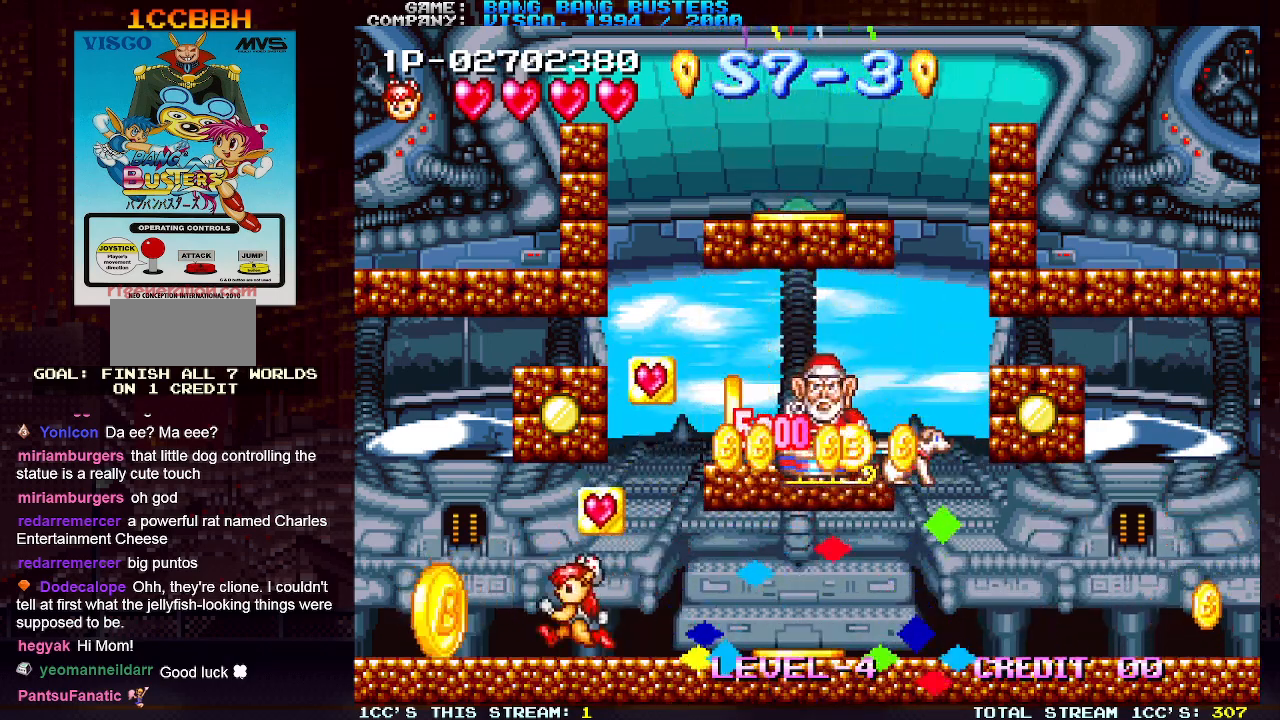
{"buttons": [], "left_stick": "right", "events": [[450, "left_stick", "center"], [500, "left_stick", "right"]]}
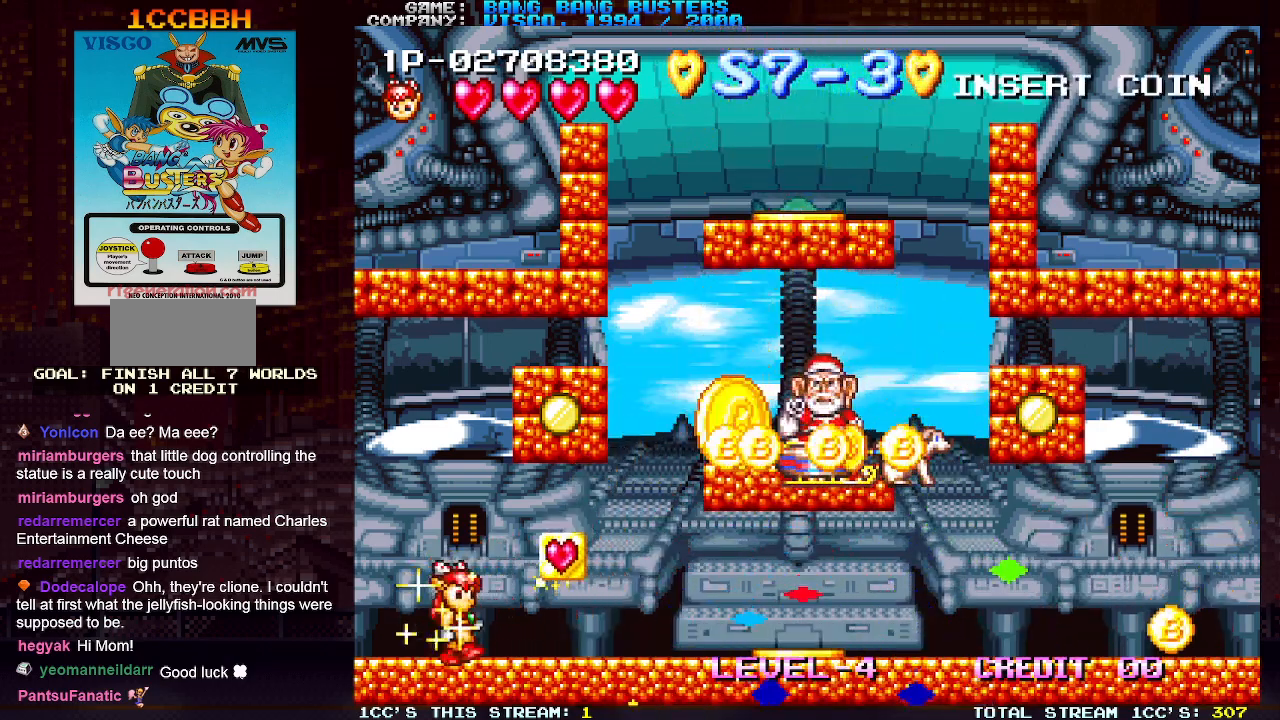
{"buttons": [], "left_stick": "right", "events": [[83, "left_stick", "center"], [150, "left_stick", "right"]]}
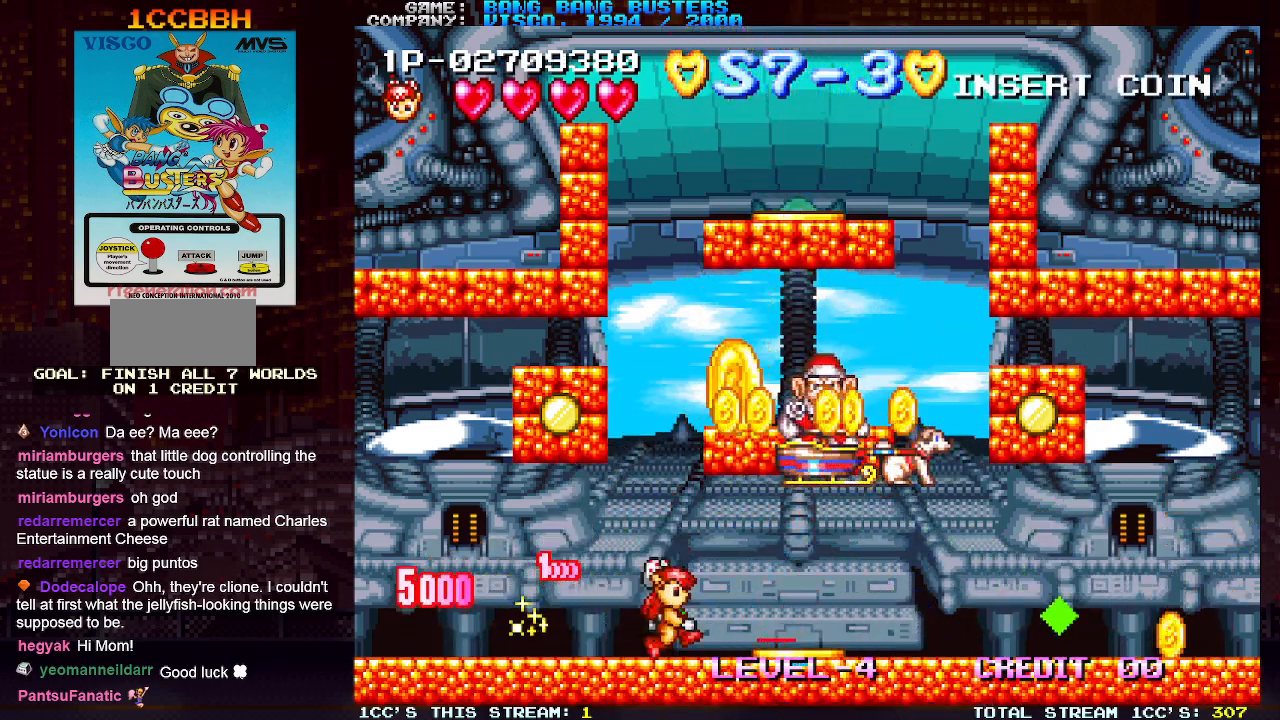
{"buttons": [], "left_stick": "left", "events": [[267, "left_stick", "center"], [367, "left_stick", "left"]]}
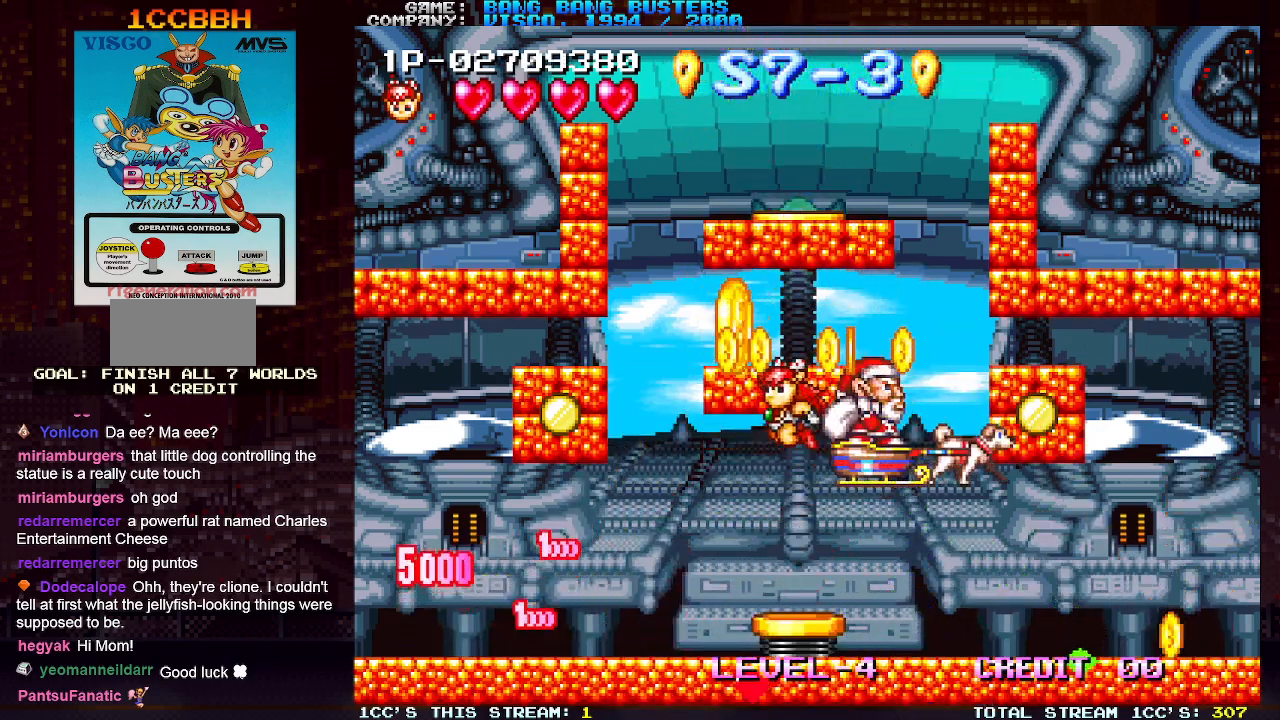
{"buttons": [], "left_stick": "right", "events": [[283, "left_stick", "center"], [333, "left_stick", "right"]]}
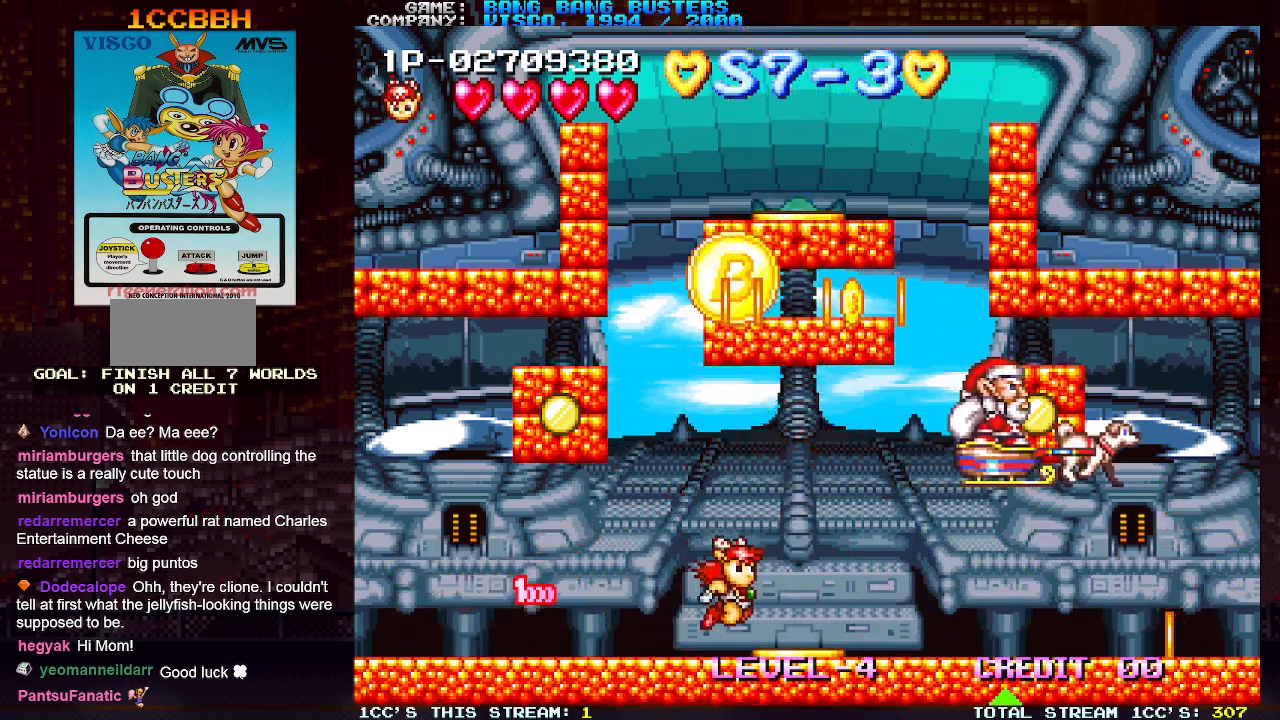
{"buttons": [], "left_stick": "center", "events": [[133, "left_stick", "center"]]}
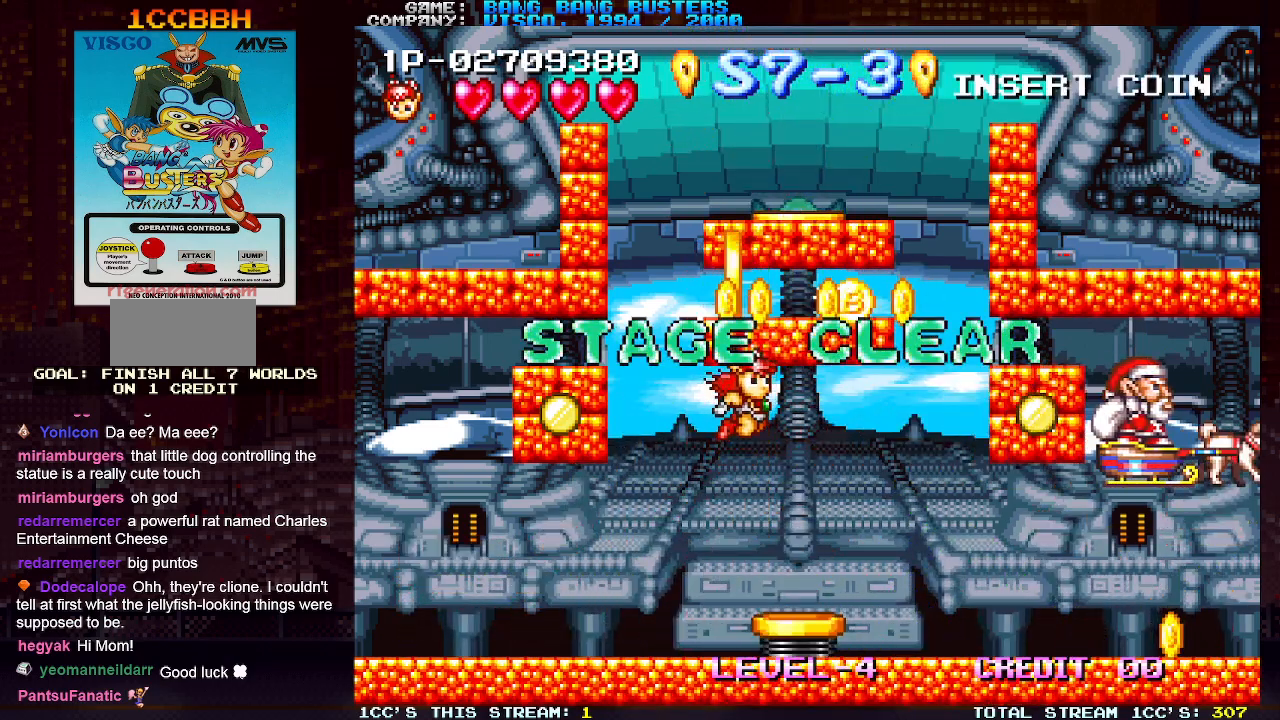
{"buttons": [], "left_stick": "center", "events": []}
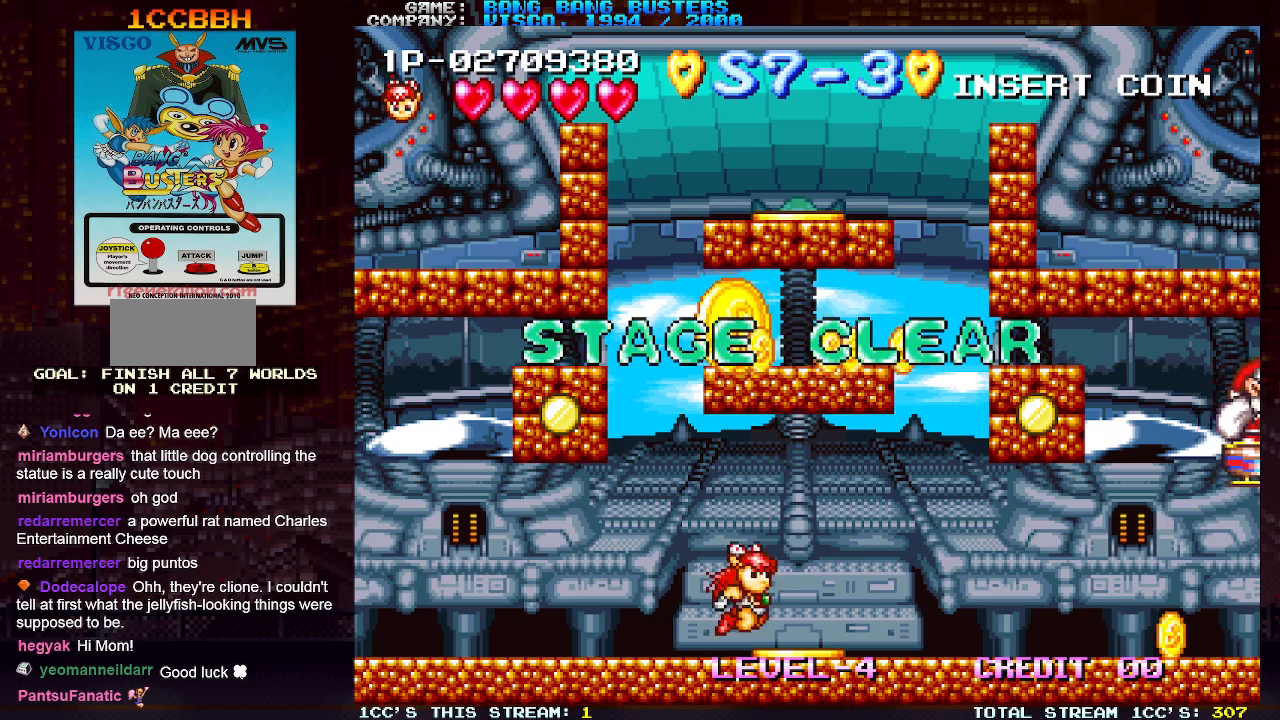
{"buttons": [], "left_stick": "center", "events": []}